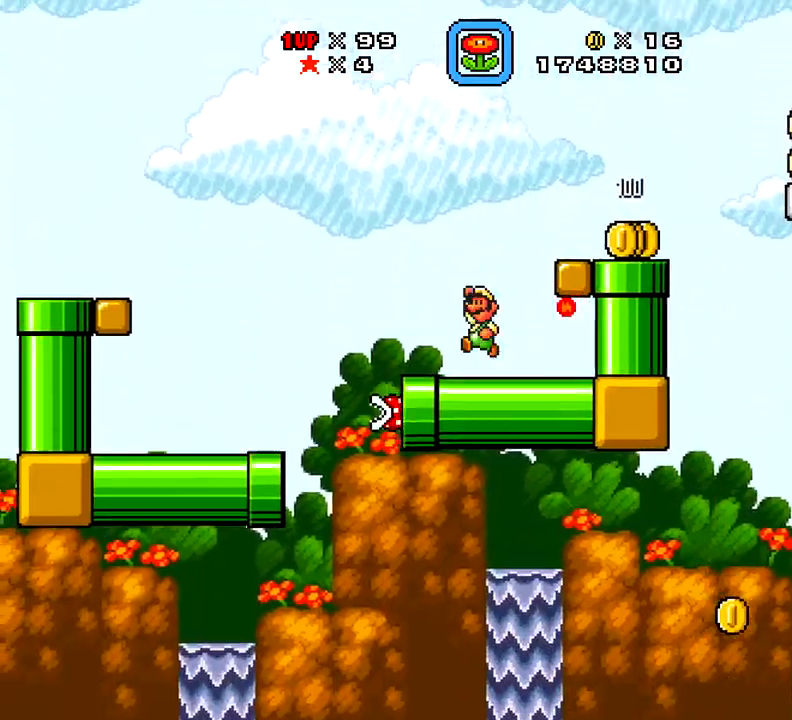
Gameplay with a controller (Xbox layout); each line is a JSON object with the inputs held at the frame after it. "events" lists button and stick changes between this image and that frame as [ms after this image, input, new state], when the widget could be followed in between. Not read: L3 R3 left_stick.
{"buttons": ["A", "X", "DPAD_RIGHT"], "right_stick": "center", "events": [[33, "DPAD_LEFT", "up"], [100, "DPAD_RIGHT", "down"]]}
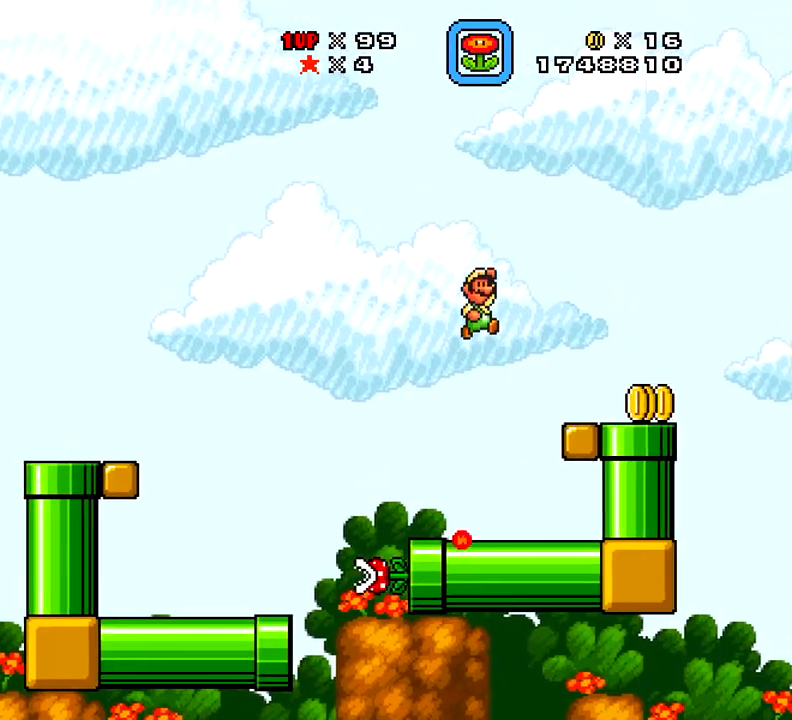
{"buttons": ["X", "DPAD_LEFT"], "right_stick": "center", "events": [[167, "A", "up"], [234, "DPAD_LEFT", "down"], [234, "DPAD_RIGHT", "up"], [234, "DPAD_UP", "down"], [300, "DPAD_UP", "up"]]}
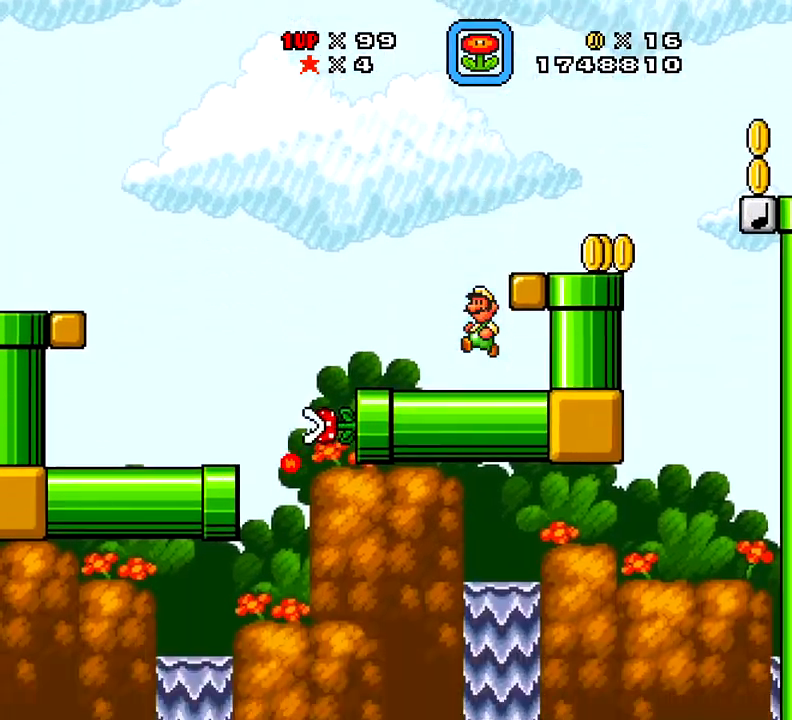
{"buttons": ["X", "DPAD_UP", "DPAD_RIGHT"], "right_stick": "center", "events": [[33, "DPAD_LEFT", "up"], [166, "A", "down"], [166, "DPAD_RIGHT", "down"], [300, "DPAD_UP", "down"], [450, "A", "up"]]}
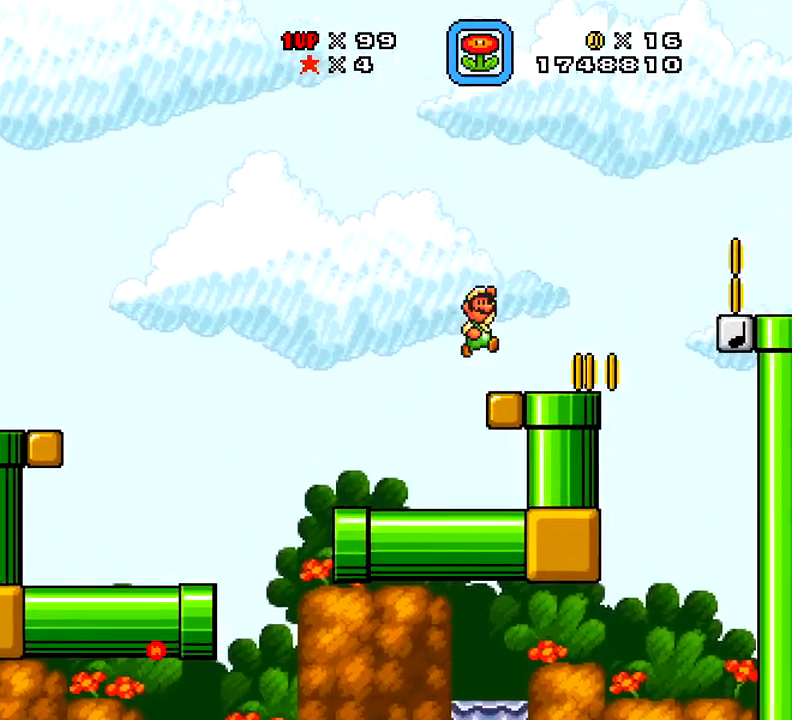
{"buttons": ["X", "DPAD_RIGHT"], "right_stick": "center", "events": [[84, "DPAD_UP", "up"], [217, "DPAD_LEFT", "down"], [217, "DPAD_RIGHT", "up"], [401, "DPAD_LEFT", "up"], [501, "DPAD_RIGHT", "down"]]}
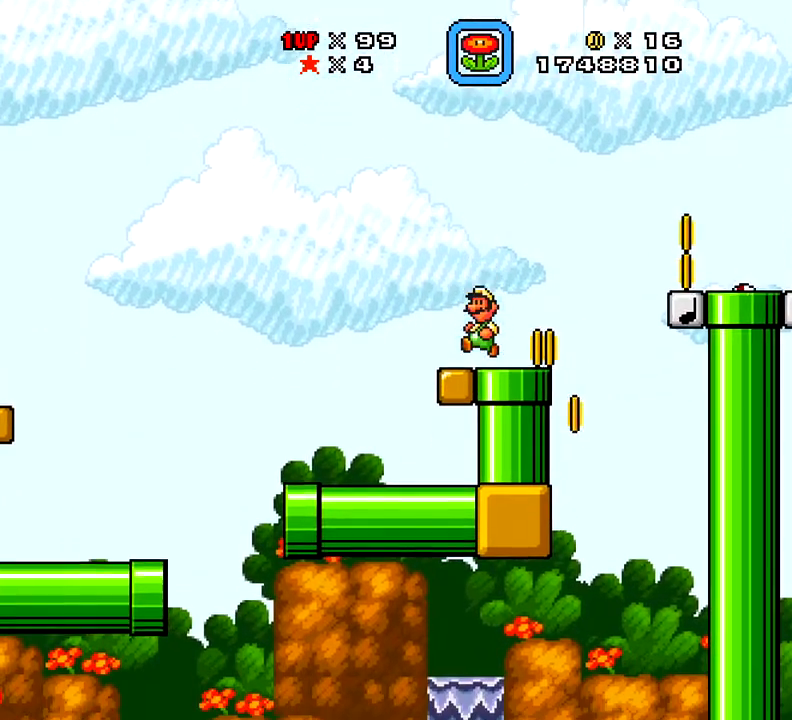
{"buttons": ["X", "DPAD_LEFT"], "right_stick": "center", "events": [[100, "DPAD_UP", "down"], [133, "A", "down"], [267, "X", "up"], [350, "DPAD_RIGHT", "up"], [450, "A", "up"], [450, "DPAD_LEFT", "down"], [450, "X", "down"], [483, "DPAD_UP", "up"]]}
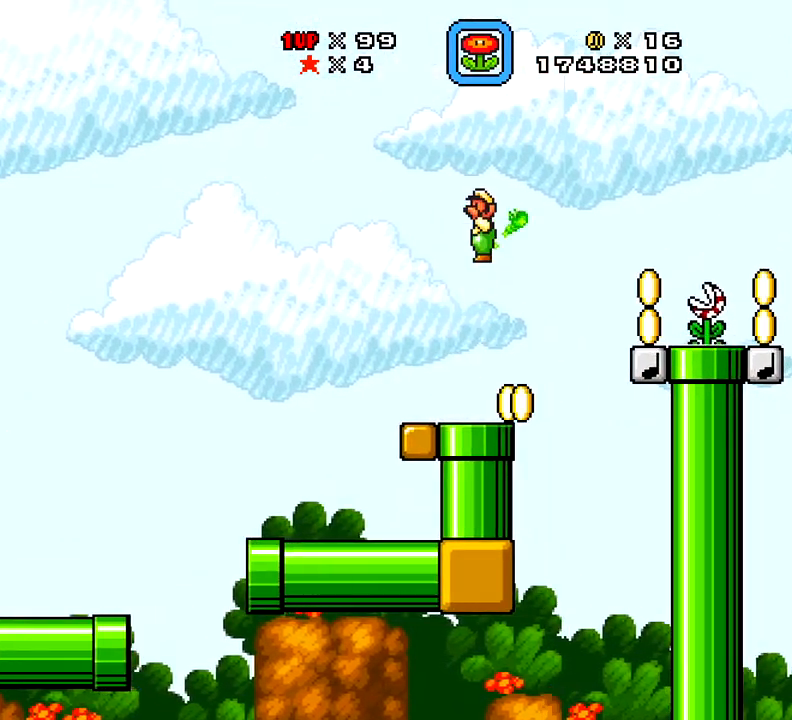
{"buttons": ["X", "DPAD_RIGHT"], "right_stick": "center", "events": [[317, "DPAD_LEFT", "up"], [417, "DPAD_RIGHT", "down"]]}
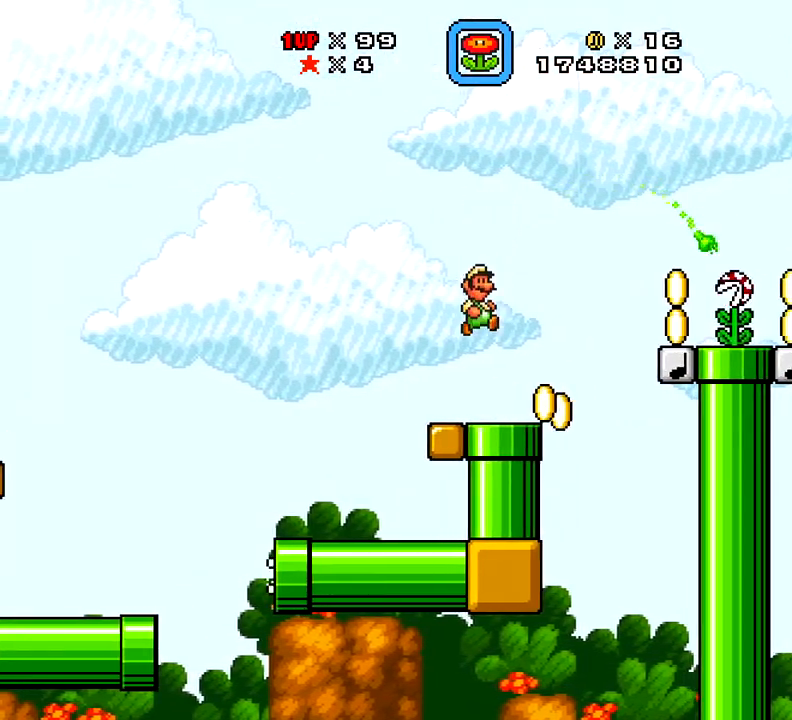
{"buttons": ["X", "DPAD_RIGHT"], "right_stick": "center", "events": [[16, "DPAD_RIGHT", "up"], [83, "DPAD_LEFT", "down"], [166, "DPAD_LEFT", "up"], [483, "DPAD_RIGHT", "down"]]}
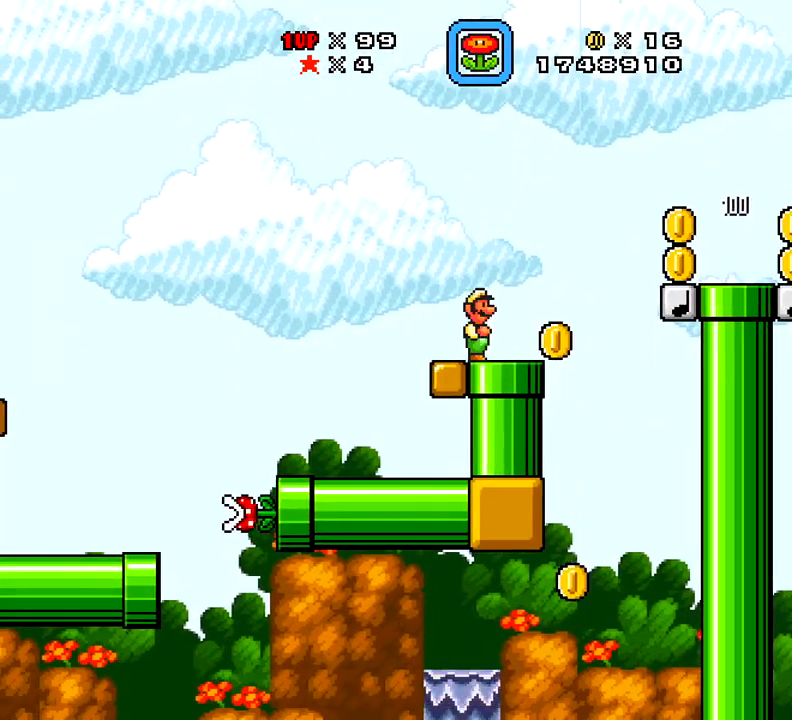
{"buttons": ["A", "X", "DPAD_RIGHT"], "right_stick": "center", "events": [[217, "A", "down"]]}
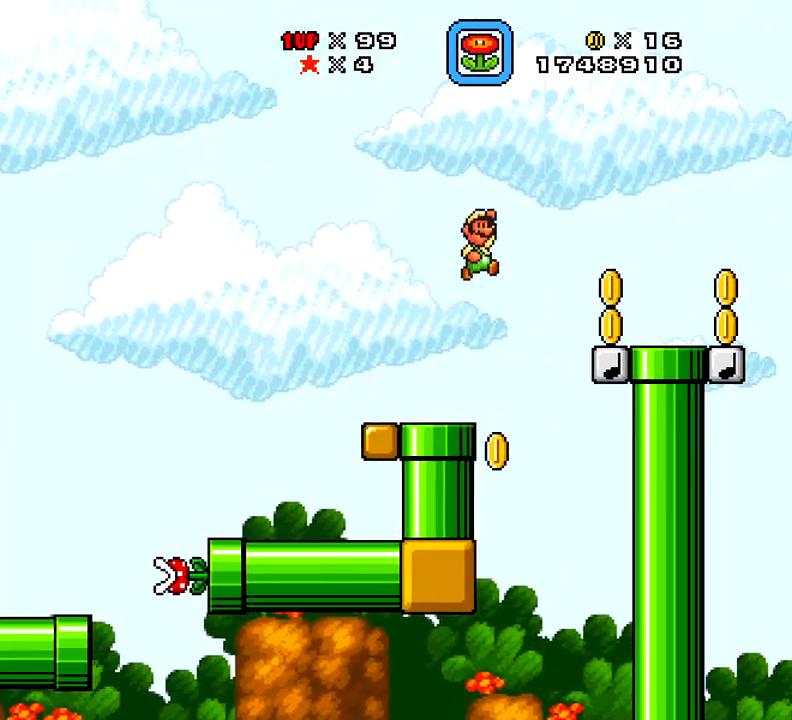
{"buttons": ["A", "X", "DPAD_LEFT"], "right_stick": "center", "events": [[350, "DPAD_LEFT", "down"], [350, "DPAD_RIGHT", "up"]]}
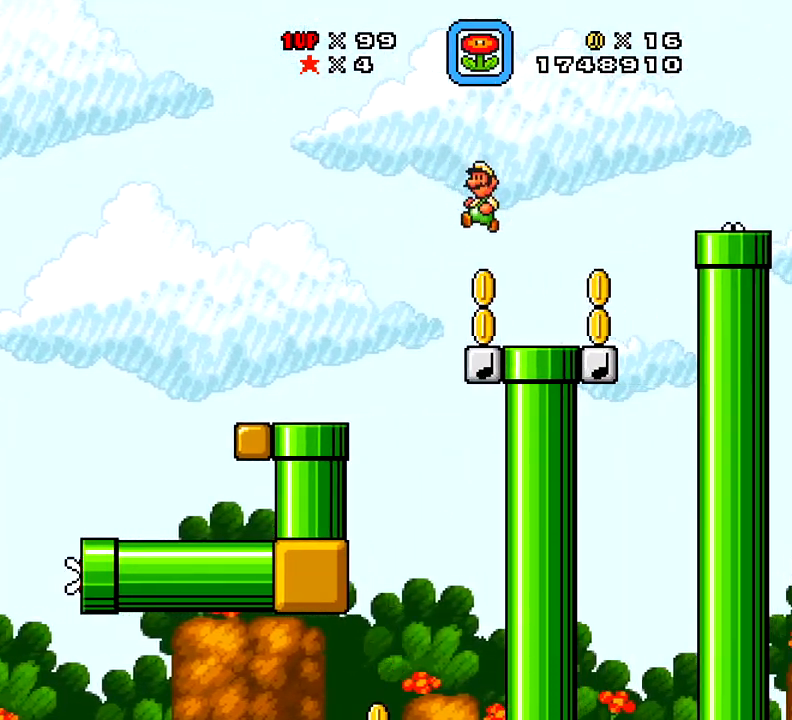
{"buttons": ["X", "DPAD_UP", "DPAD_RIGHT"], "right_stick": "center", "events": [[117, "DPAD_LEFT", "up"], [250, "DPAD_RIGHT", "down"], [267, "DPAD_UP", "down"], [384, "X", "up"], [484, "A", "up"], [484, "X", "down"]]}
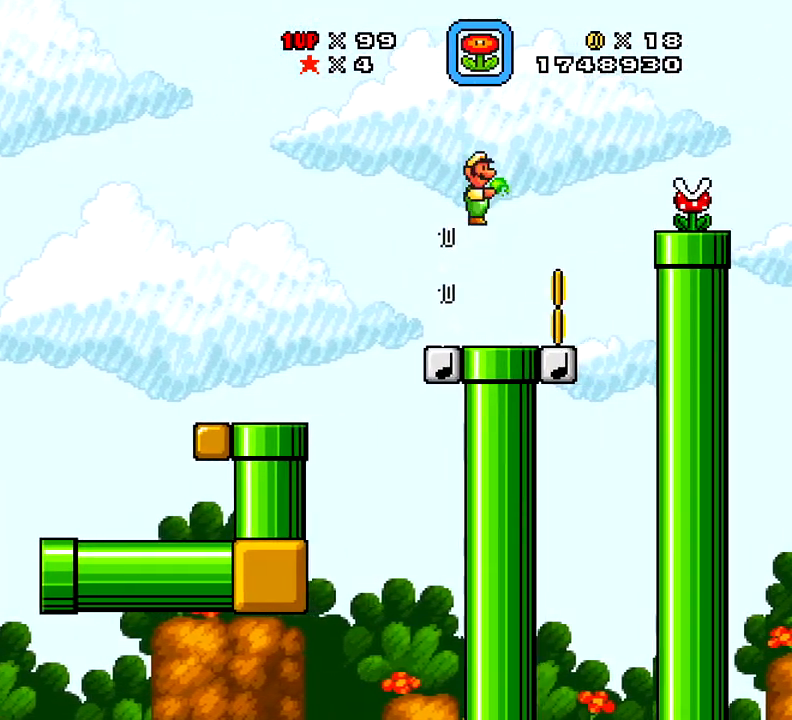
{"buttons": ["X", "DPAD_LEFT"], "right_stick": "center", "events": [[116, "DPAD_RIGHT", "up"], [133, "DPAD_LEFT", "down"], [133, "DPAD_UP", "up"], [200, "DPAD_UP", "down"], [216, "DPAD_LEFT", "up"], [250, "DPAD_RIGHT", "down"], [250, "DPAD_UP", "up"], [317, "DPAD_LEFT", "down"], [317, "DPAD_RIGHT", "up"]]}
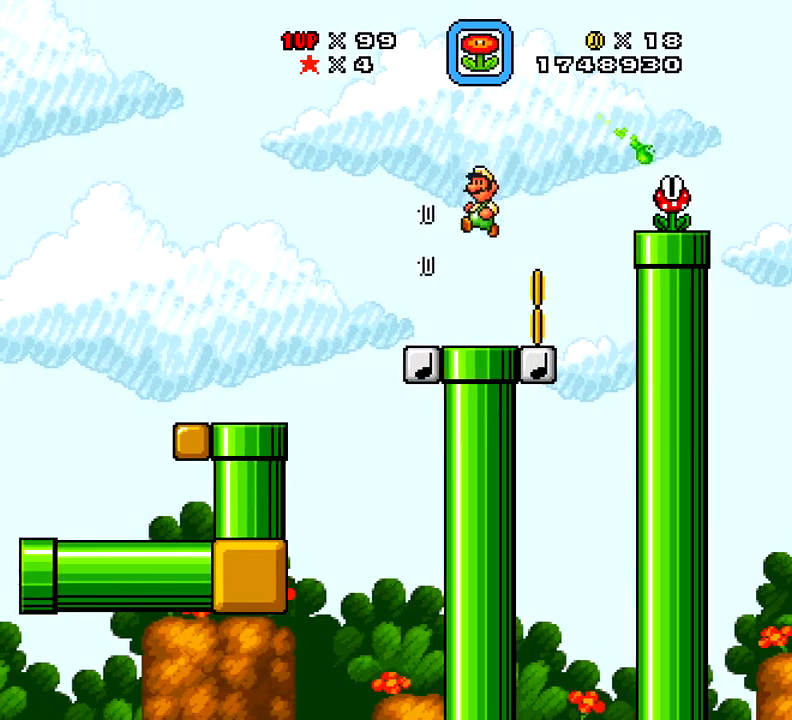
{"buttons": ["X", "DPAD_RIGHT"], "right_stick": "center", "events": [[17, "DPAD_LEFT", "up"], [17, "DPAD_RIGHT", "down"], [84, "DPAD_RIGHT", "up"], [300, "A", "down"], [334, "DPAD_RIGHT", "down"], [467, "A", "up"]]}
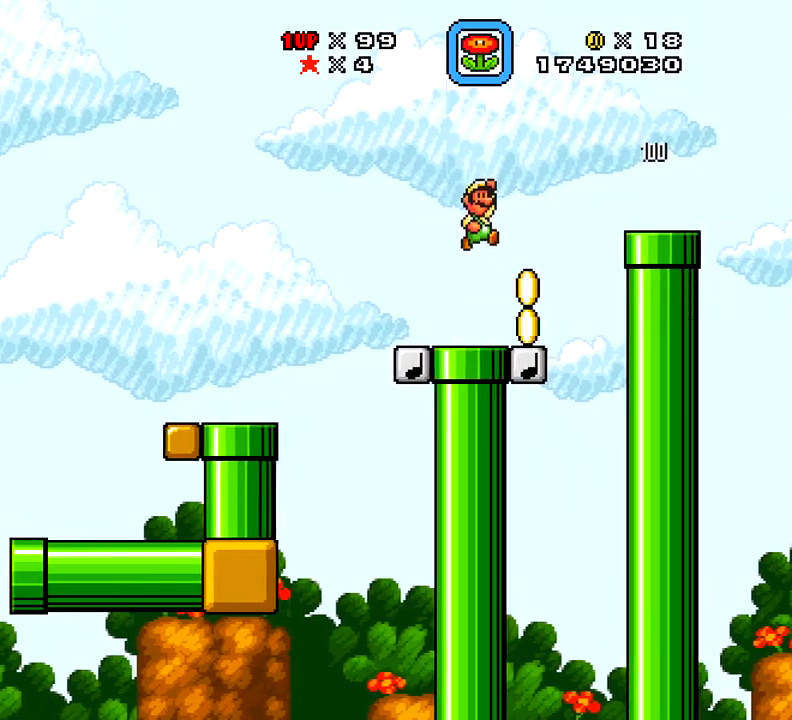
{"buttons": ["A", "X"], "right_stick": "center", "events": [[66, "A", "down"], [233, "DPAD_LEFT", "down"], [233, "DPAD_RIGHT", "up"], [433, "DPAD_LEFT", "up"]]}
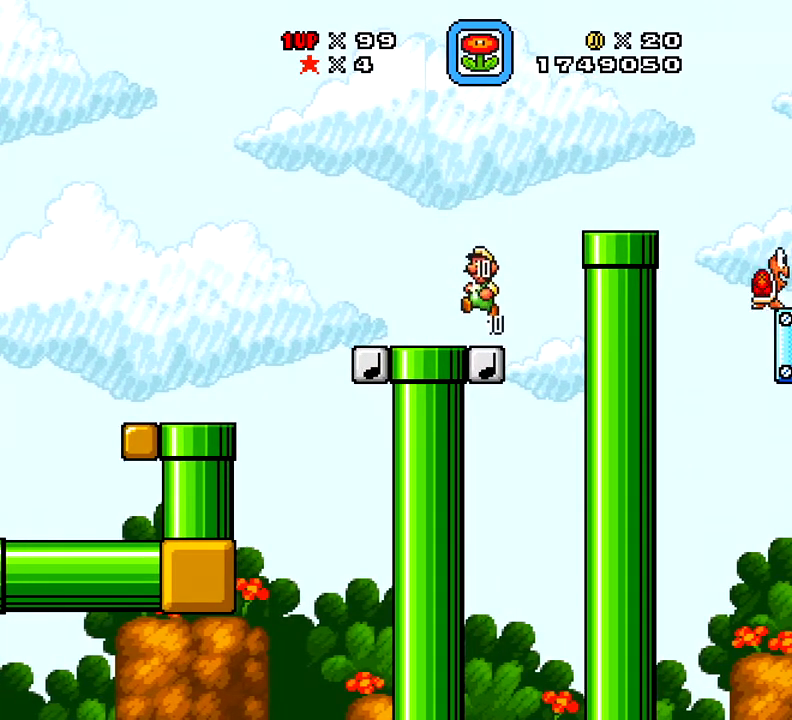
{"buttons": ["X", "DPAD_RIGHT"], "right_stick": "center", "events": [[17, "DPAD_RIGHT", "down"], [501, "A", "up"]]}
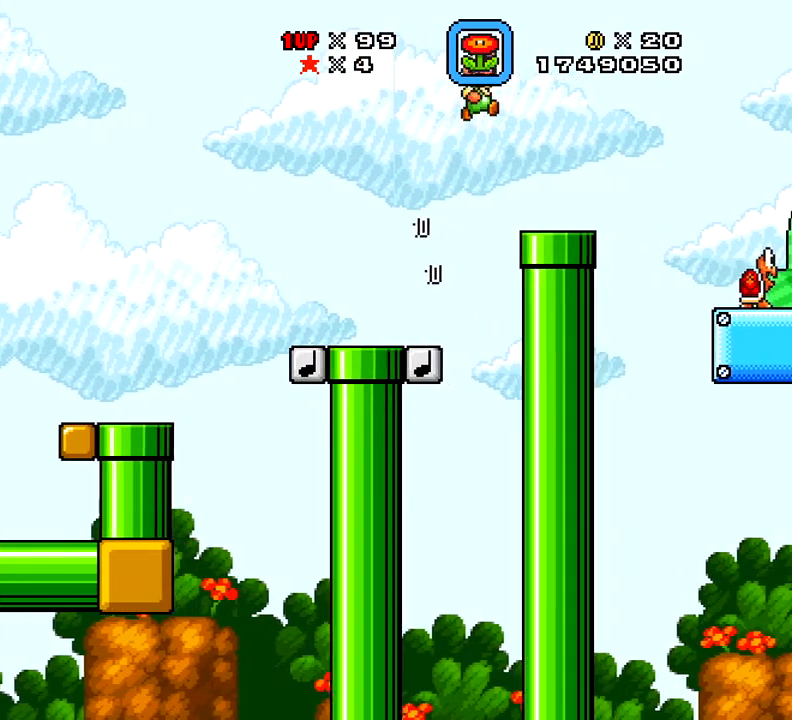
{"buttons": ["X"], "right_stick": "center", "events": [[216, "DPAD_LEFT", "down"], [216, "DPAD_RIGHT", "up"], [467, "DPAD_LEFT", "up"]]}
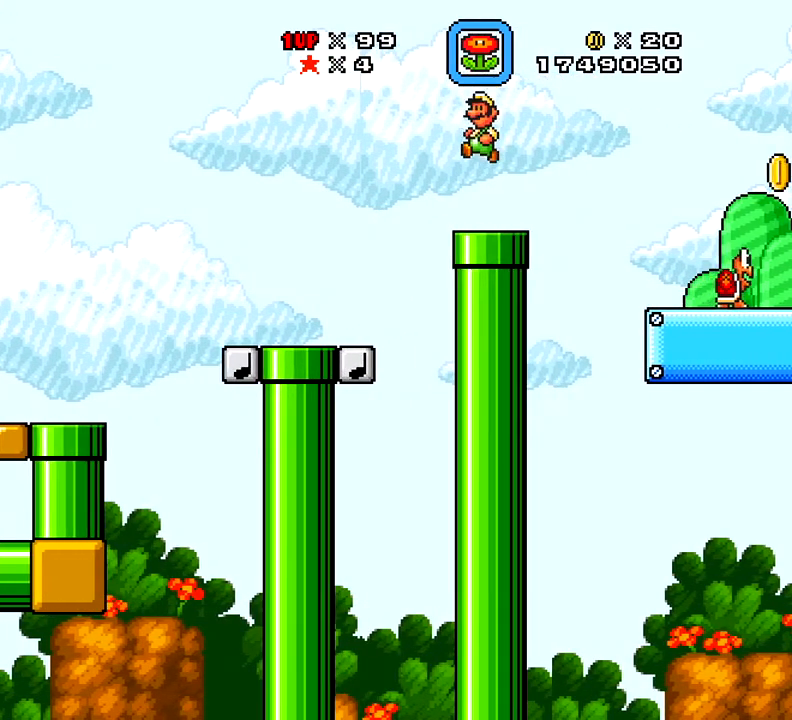
{"buttons": ["A", "X", "DPAD_RIGHT"], "right_stick": "center", "events": [[67, "DPAD_RIGHT", "down"], [384, "A", "down"]]}
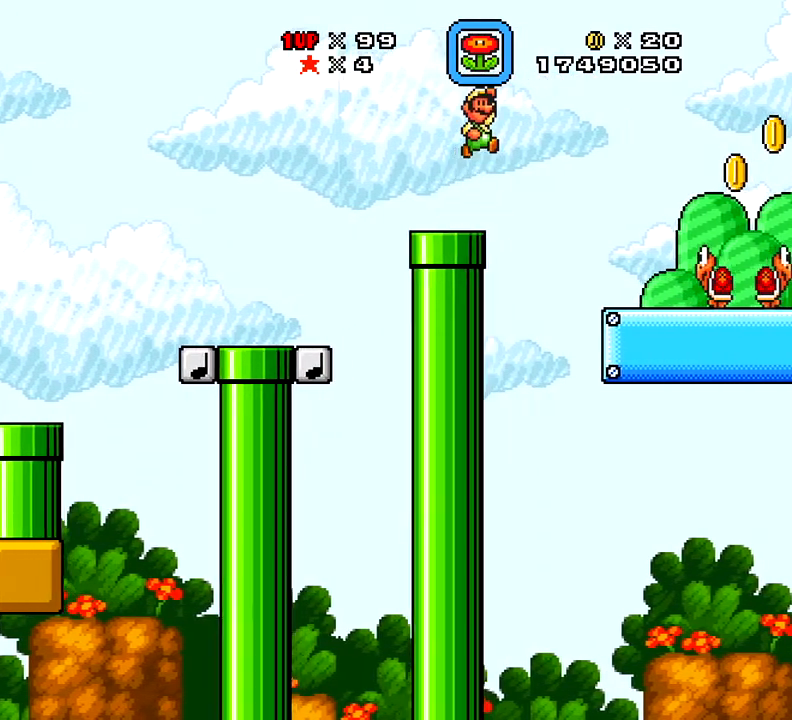
{"buttons": ["X", "DPAD_RIGHT"], "right_stick": "center", "events": [[50, "X", "up"], [217, "X", "down"], [267, "A", "up"]]}
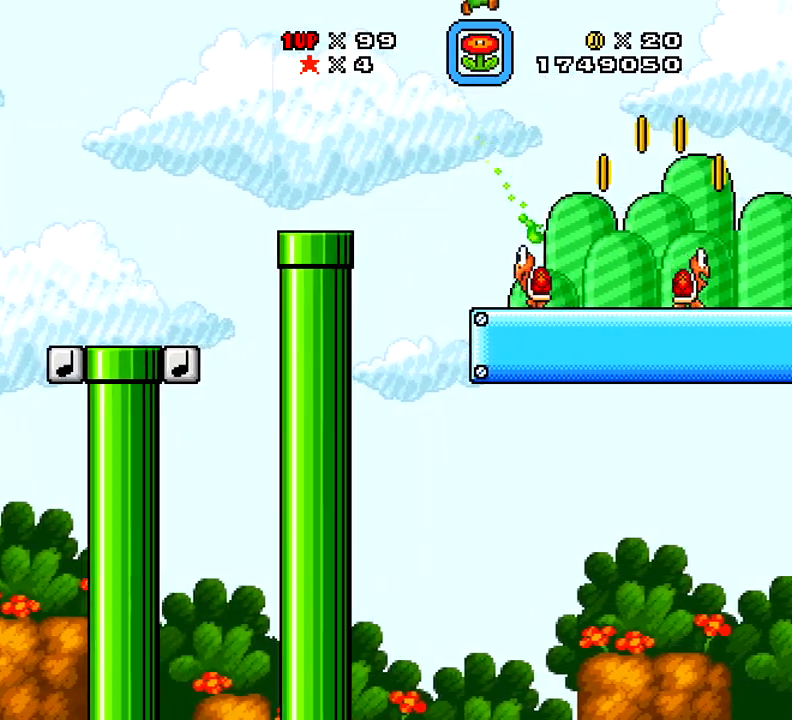
{"buttons": ["X", "DPAD_RIGHT"], "right_stick": "center", "events": [[17, "DPAD_RIGHT", "up"], [67, "DPAD_LEFT", "down"], [267, "DPAD_DOWN", "down"], [267, "DPAD_LEFT", "up"], [300, "DPAD_DOWN", "up"], [300, "DPAD_RIGHT", "down"], [300, "X", "up"], [401, "X", "down"]]}
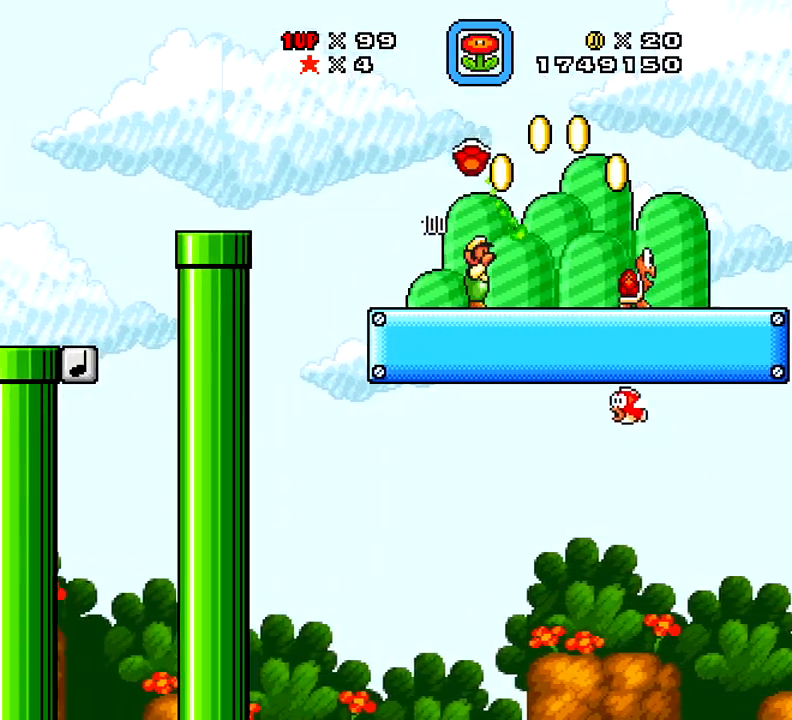
{"buttons": ["X"], "right_stick": "center", "events": [[216, "A", "down"], [216, "DPAD_RIGHT", "up"], [350, "DPAD_LEFT", "down"], [433, "A", "up"], [500, "DPAD_LEFT", "up"]]}
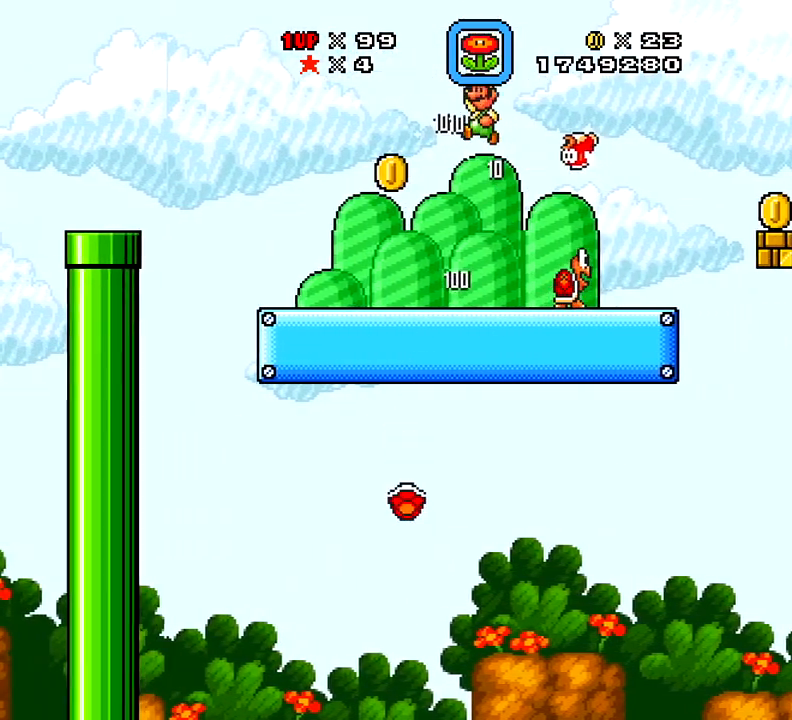
{"buttons": ["X"], "right_stick": "center", "events": [[67, "DPAD_RIGHT", "down"], [234, "DPAD_LEFT", "down"], [234, "DPAD_RIGHT", "up"], [384, "DPAD_LEFT", "up"], [401, "DPAD_RIGHT", "down"], [401, "X", "up"], [501, "DPAD_RIGHT", "up"], [501, "X", "down"]]}
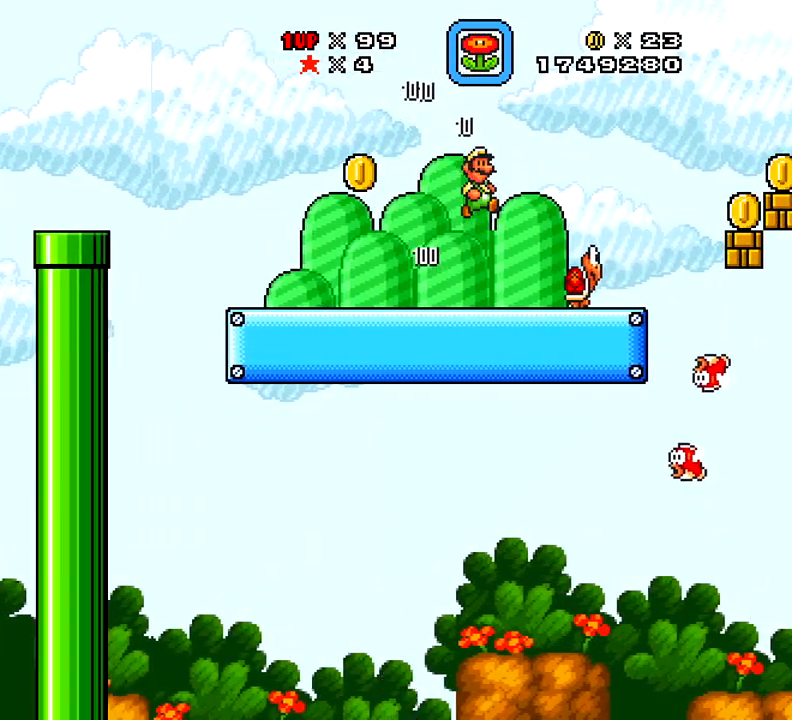
{"buttons": ["DPAD_RIGHT"], "right_stick": "center", "events": [[100, "DPAD_LEFT", "down"], [200, "A", "down"], [317, "DPAD_DOWN", "down"], [317, "DPAD_LEFT", "up"], [350, "DPAD_DOWN", "up"], [400, "DPAD_RIGHT", "down"], [433, "A", "up"], [467, "X", "up"]]}
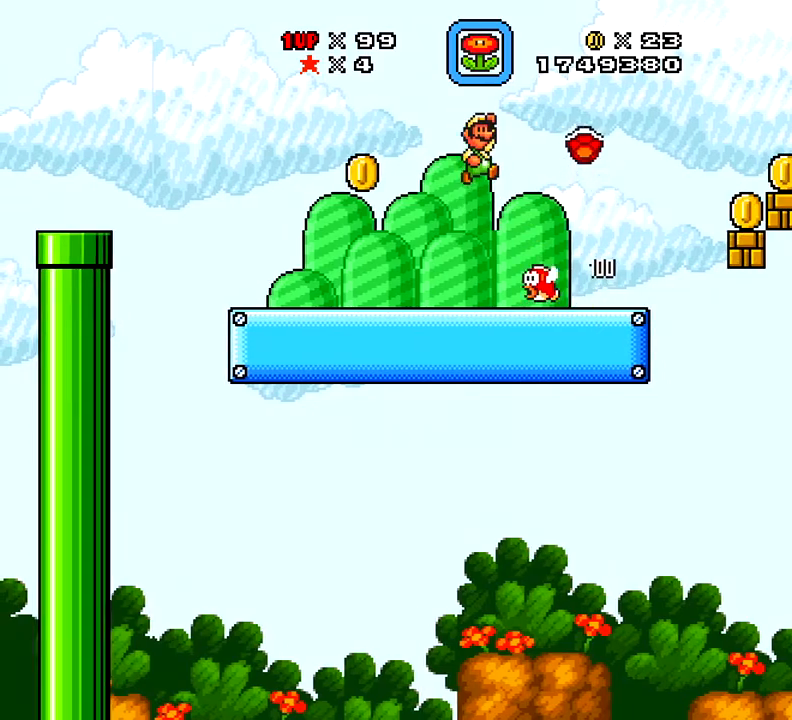
{"buttons": ["X", "DPAD_RIGHT"], "right_stick": "center", "events": [[150, "DPAD_LEFT", "down"], [150, "DPAD_RIGHT", "up"], [334, "X", "down"], [350, "DPAD_LEFT", "up"], [501, "DPAD_RIGHT", "down"]]}
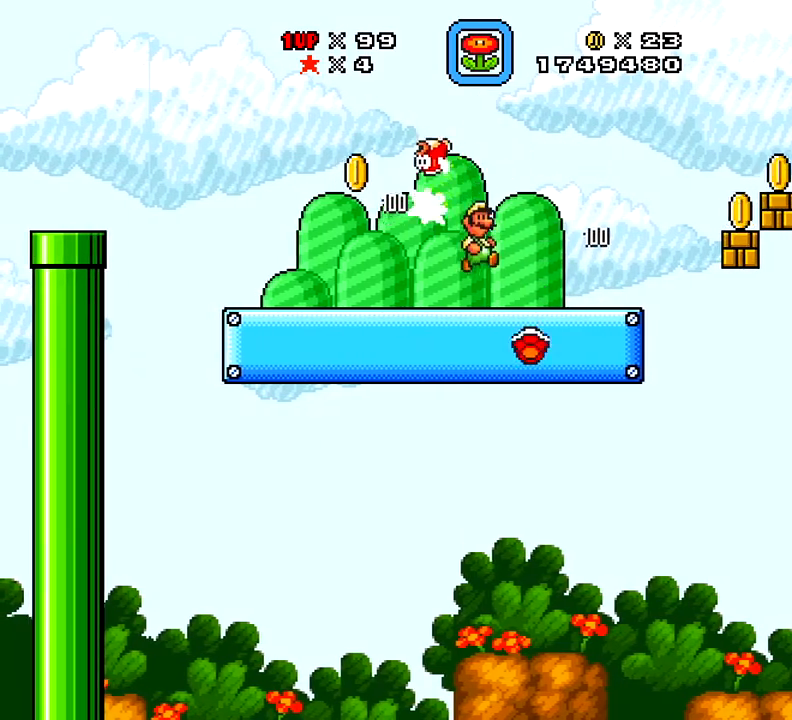
{"buttons": ["X", "DPAD_RIGHT"], "right_stick": "center", "events": []}
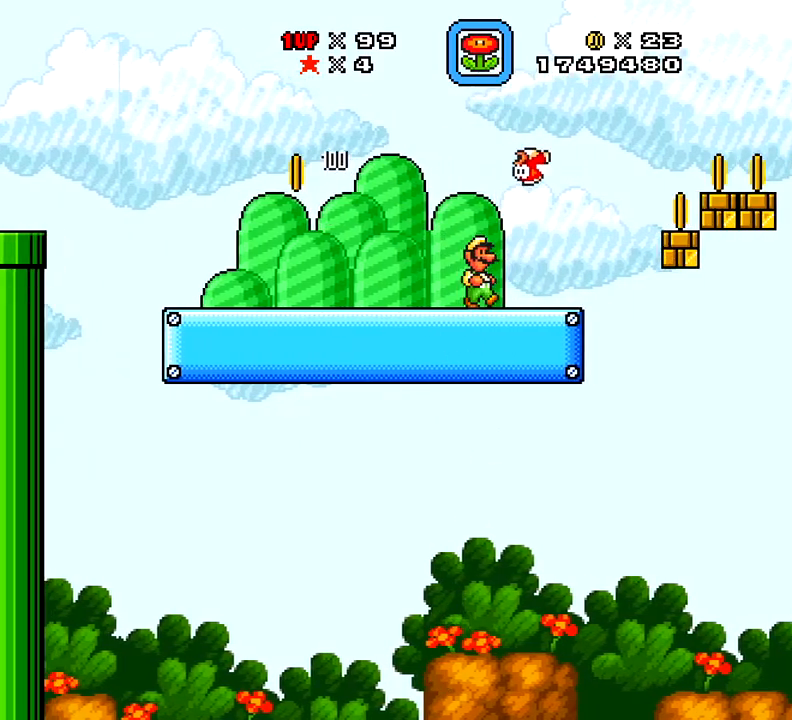
{"buttons": ["X", "DPAD_RIGHT"], "right_stick": "center", "events": [[100, "A", "down"], [401, "A", "up"]]}
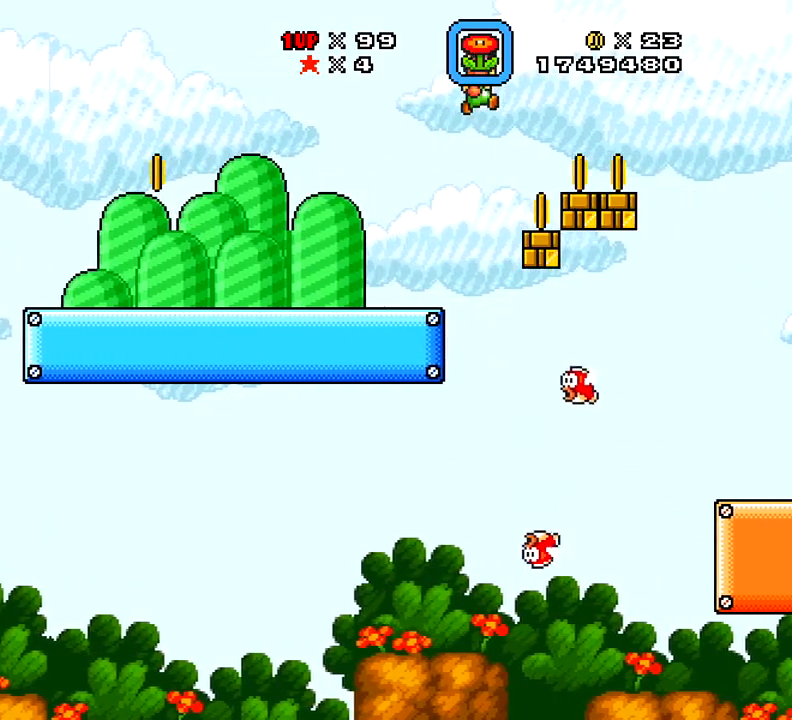
{"buttons": ["X", "DPAD_LEFT"], "right_stick": "center", "events": [[217, "DPAD_LEFT", "down"], [217, "DPAD_RIGHT", "up"]]}
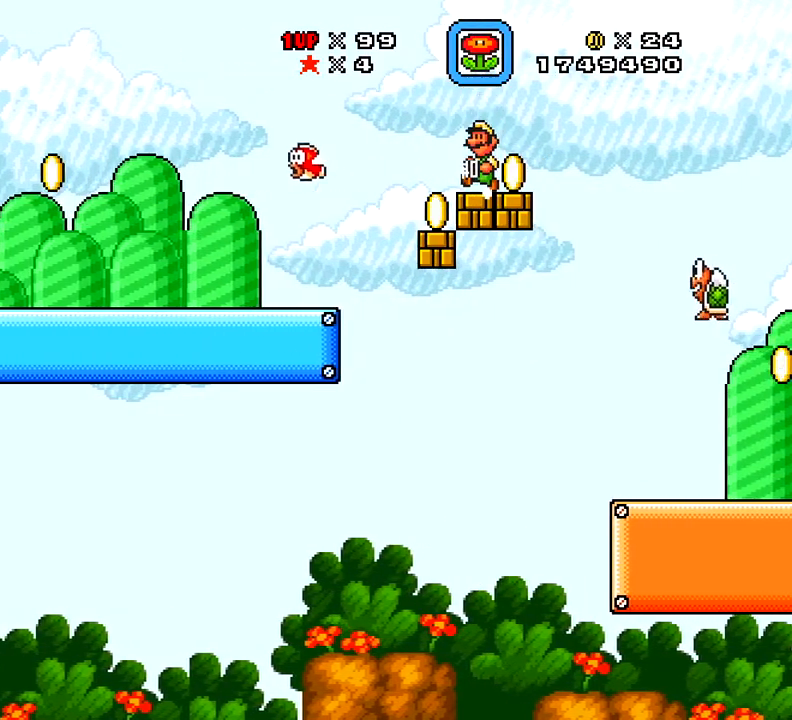
{"buttons": ["A", "X", "DPAD_RIGHT"], "right_stick": "center", "events": [[33, "DPAD_LEFT", "up"], [33, "DPAD_RIGHT", "down"], [267, "A", "down"]]}
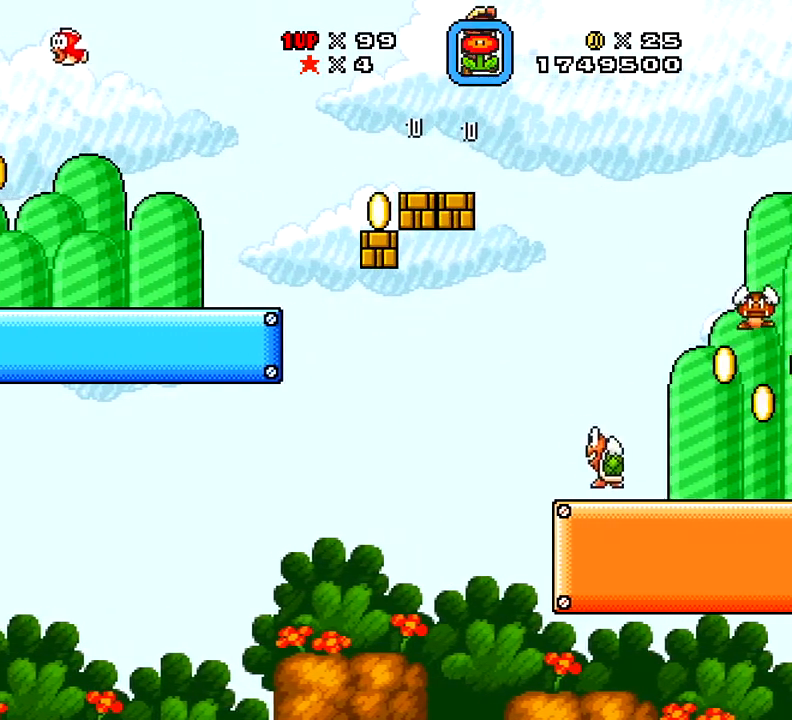
{"buttons": ["X", "DPAD_RIGHT"], "right_stick": "center", "events": [[283, "A", "up"]]}
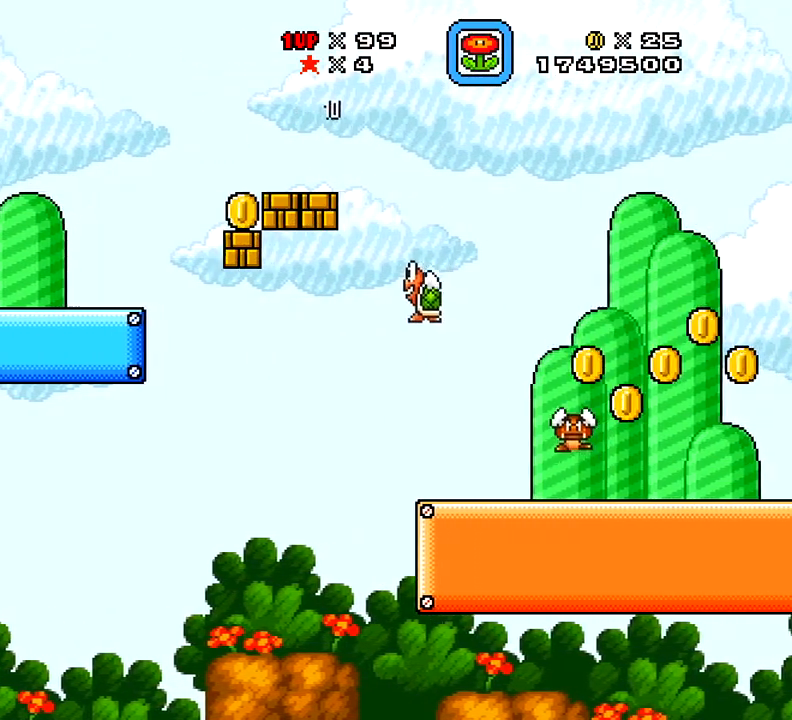
{"buttons": ["X"], "right_stick": "center", "events": [[250, "DPAD_LEFT", "down"], [250, "DPAD_RIGHT", "up"], [451, "DPAD_LEFT", "up"]]}
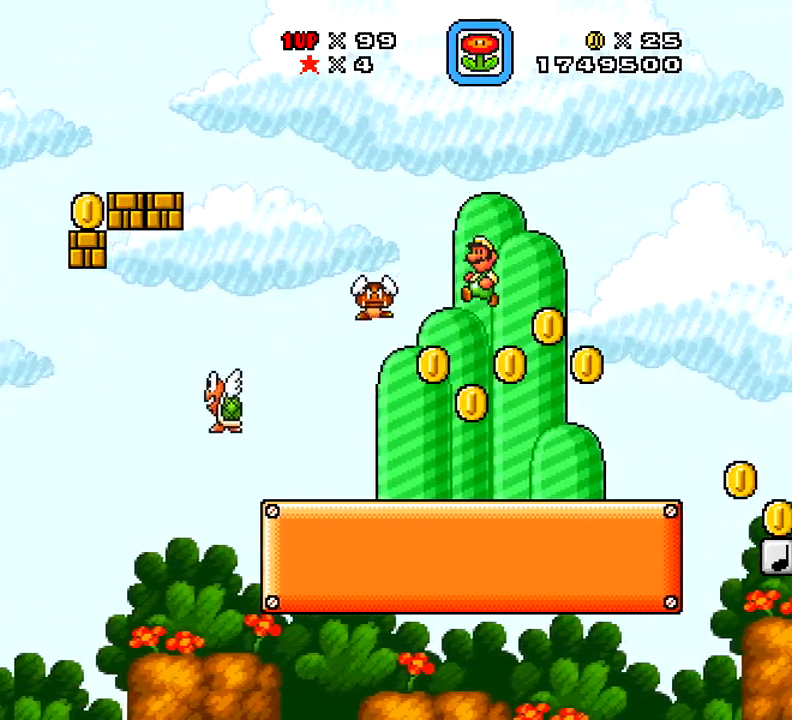
{"buttons": ["A", "X", "DPAD_RIGHT"], "right_stick": "center", "events": [[16, "DPAD_RIGHT", "down"], [367, "A", "down"]]}
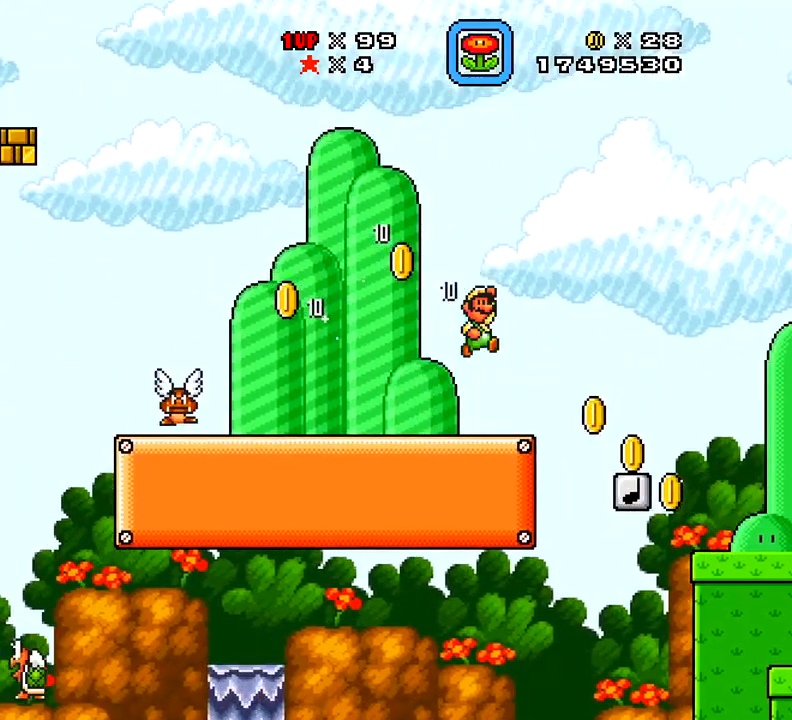
{"buttons": ["X", "DPAD_RIGHT"], "right_stick": "center", "events": [[301, "A", "up"]]}